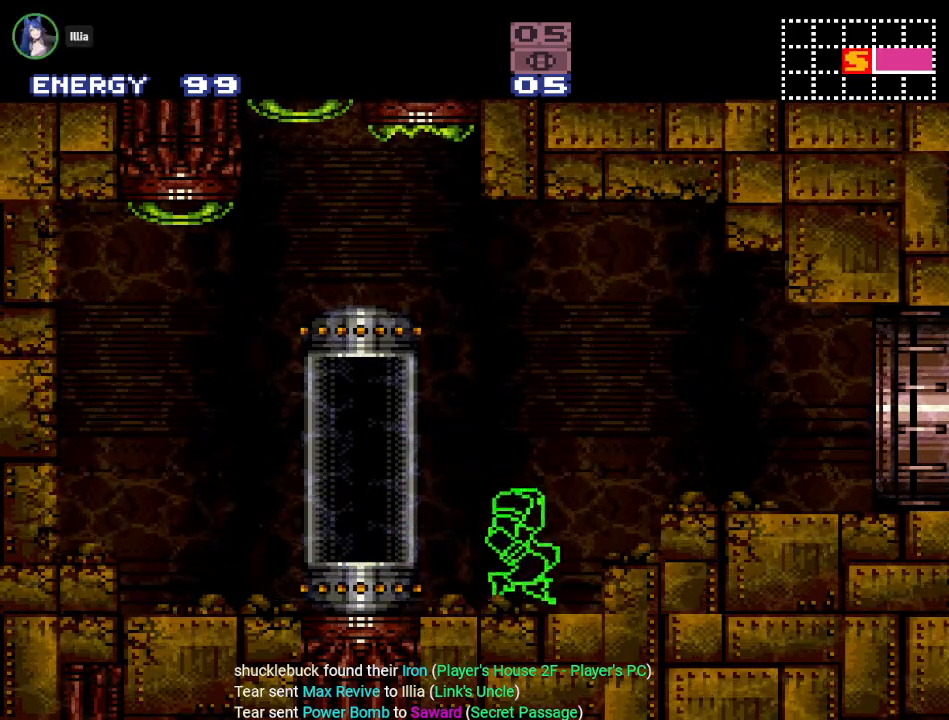
Gameplay with a controller (Nintendo layout); each line is a JSON object with the inputs held at the frame after it. "events" lists button and stick changes between this image and that frame as [ms after this image, input, new state], when the widget could be followed in between. Not read: L3 R3.
{"buttons": ["B", "DPAD_RIGHT"], "events": []}
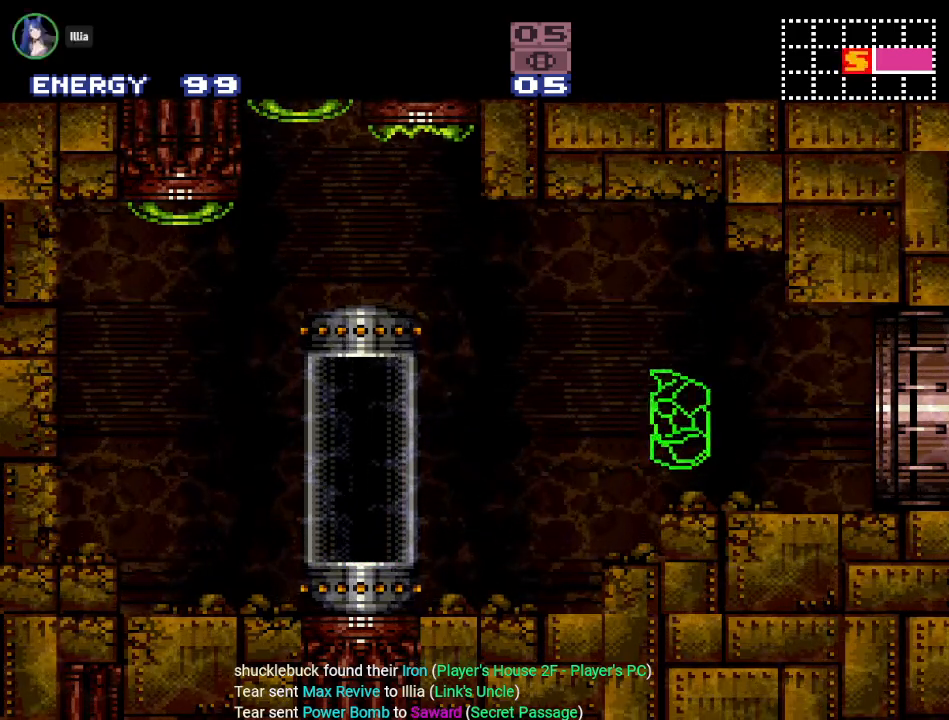
{"buttons": ["B", "DPAD_RIGHT"], "events": []}
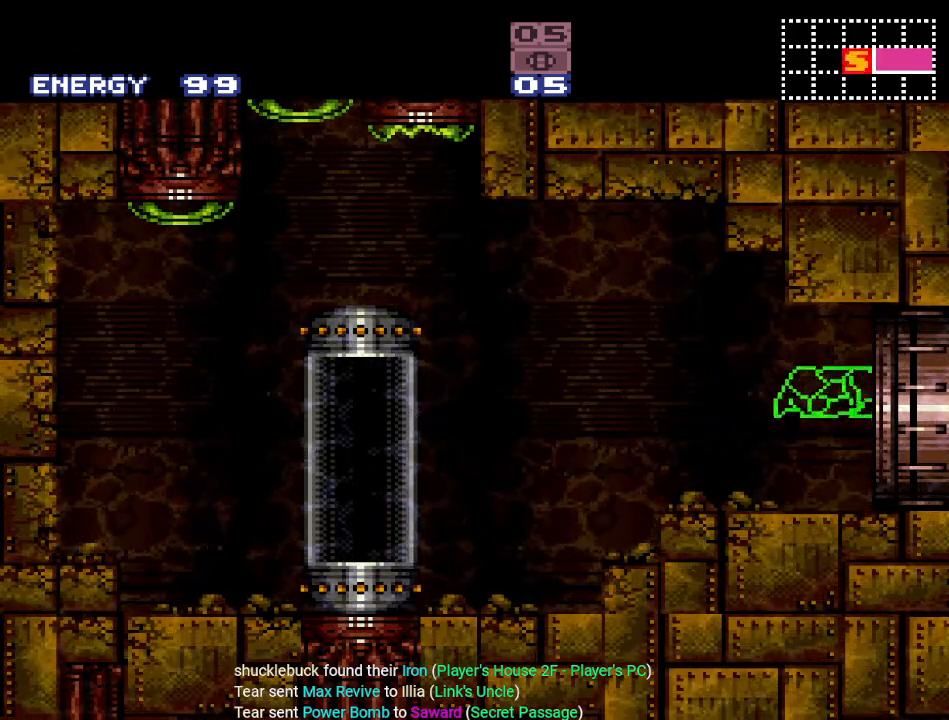
{"buttons": ["B", "DPAD_RIGHT"], "events": []}
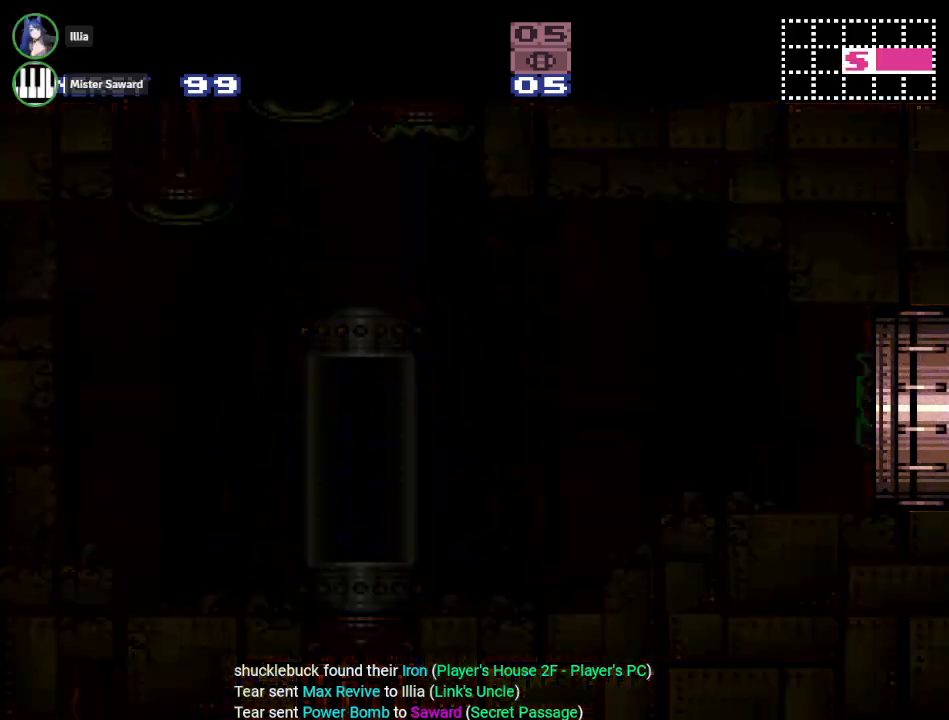
{"buttons": ["DPAD_RIGHT"], "events": [[367, "B", "up"]]}
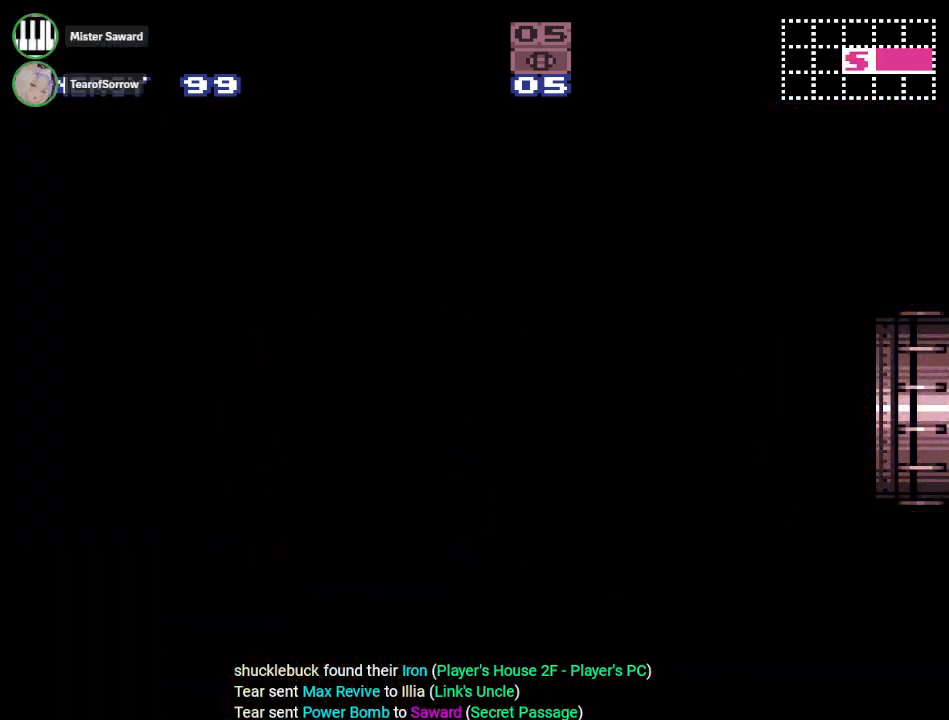
{"buttons": ["DPAD_RIGHT"], "events": []}
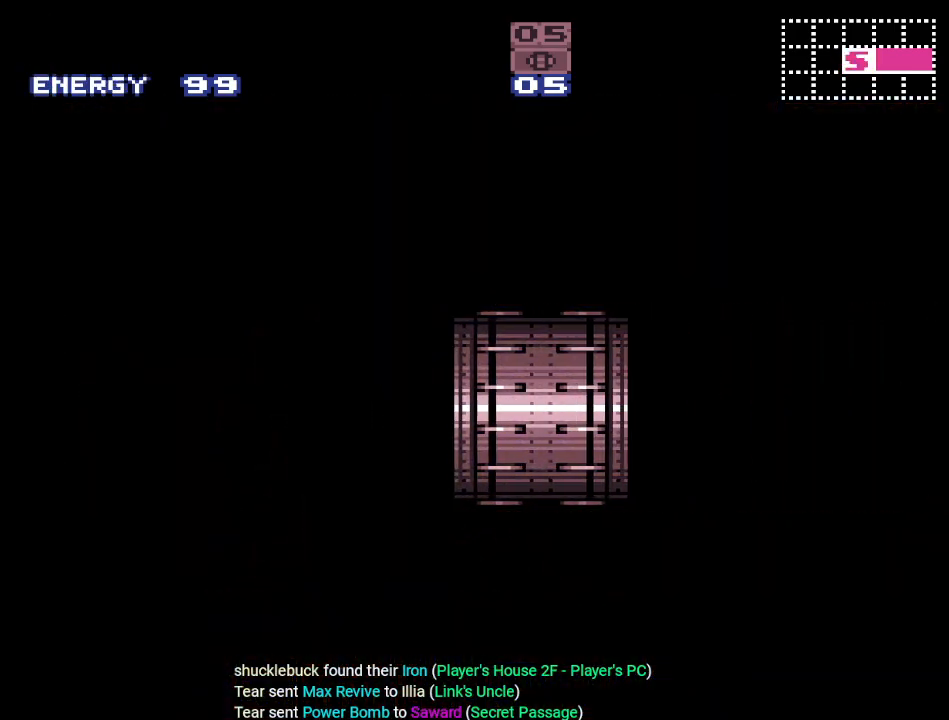
{"buttons": ["DPAD_RIGHT"], "events": []}
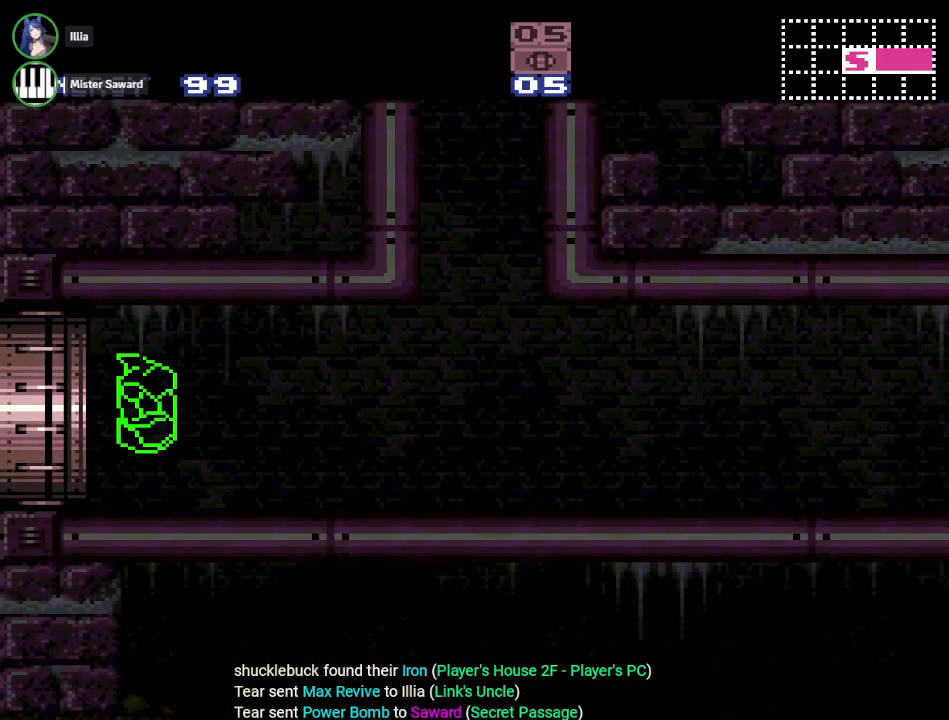
{"buttons": ["Y", "DPAD_RIGHT"], "events": [[16, "Y", "down"]]}
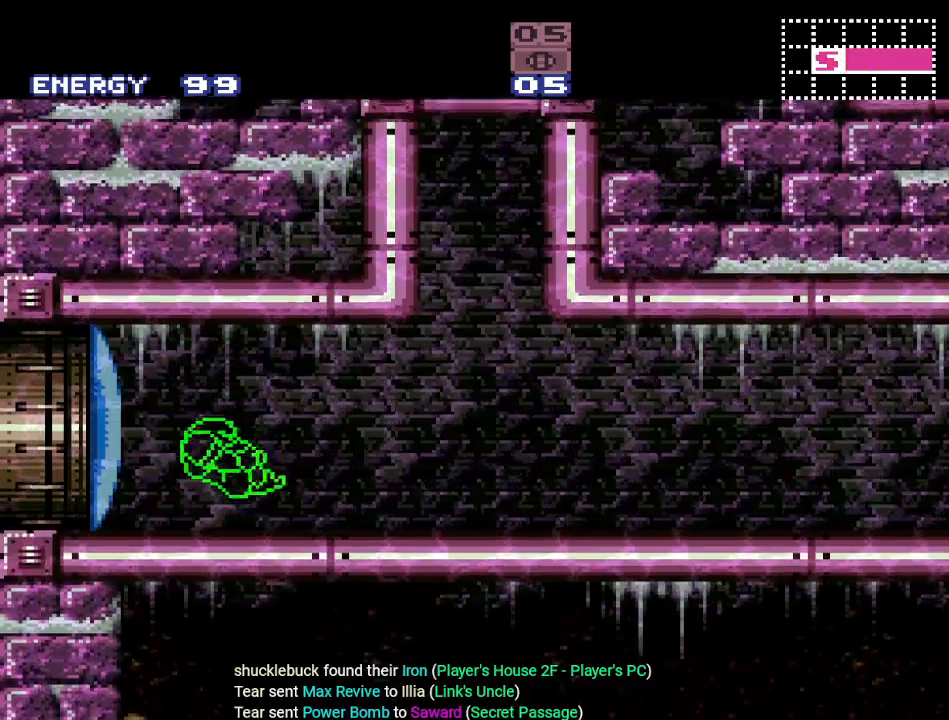
{"buttons": ["Y", "DPAD_RIGHT"], "events": [[300, "B", "down"], [451, "B", "up"]]}
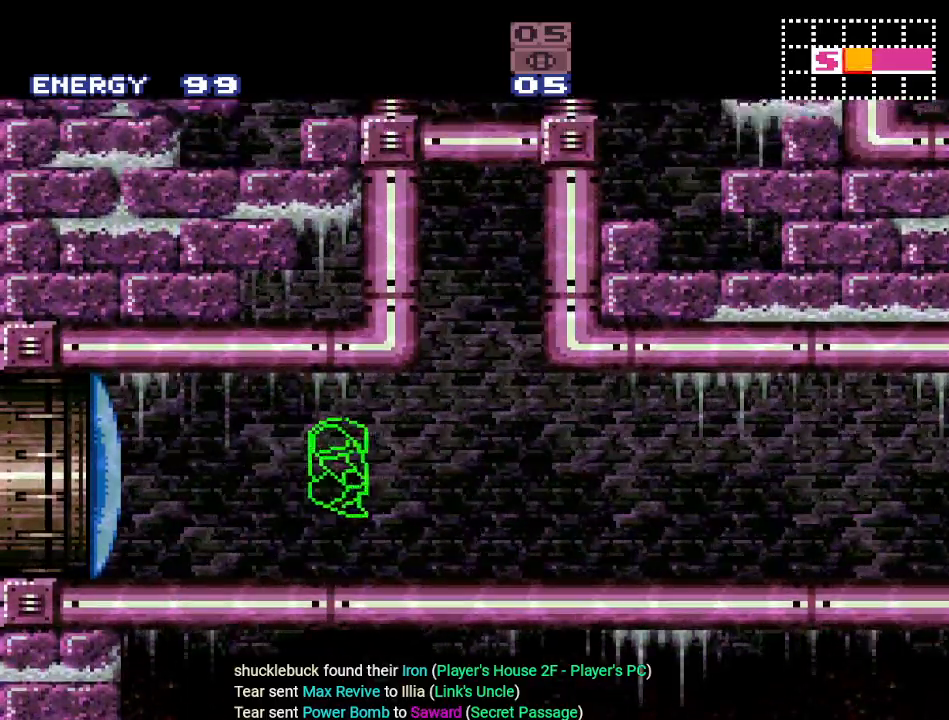
{"buttons": ["Y", "DPAD_RIGHT"], "events": []}
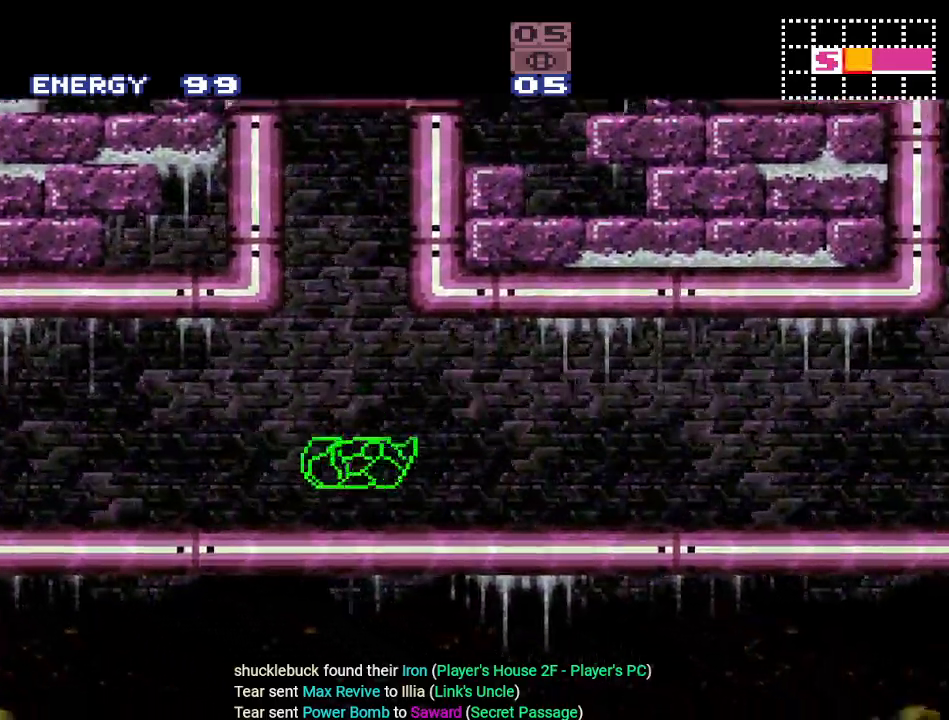
{"buttons": ["B", "Y", "DPAD_RIGHT"], "events": [[267, "B", "down"]]}
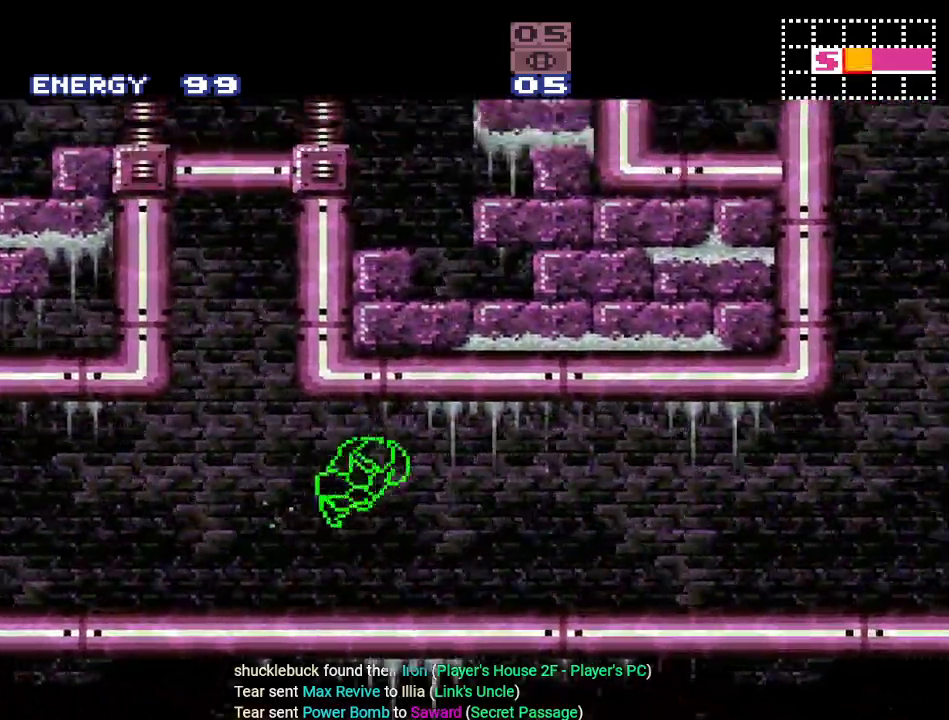
{"buttons": ["B", "Y", "DPAD_RIGHT"], "events": []}
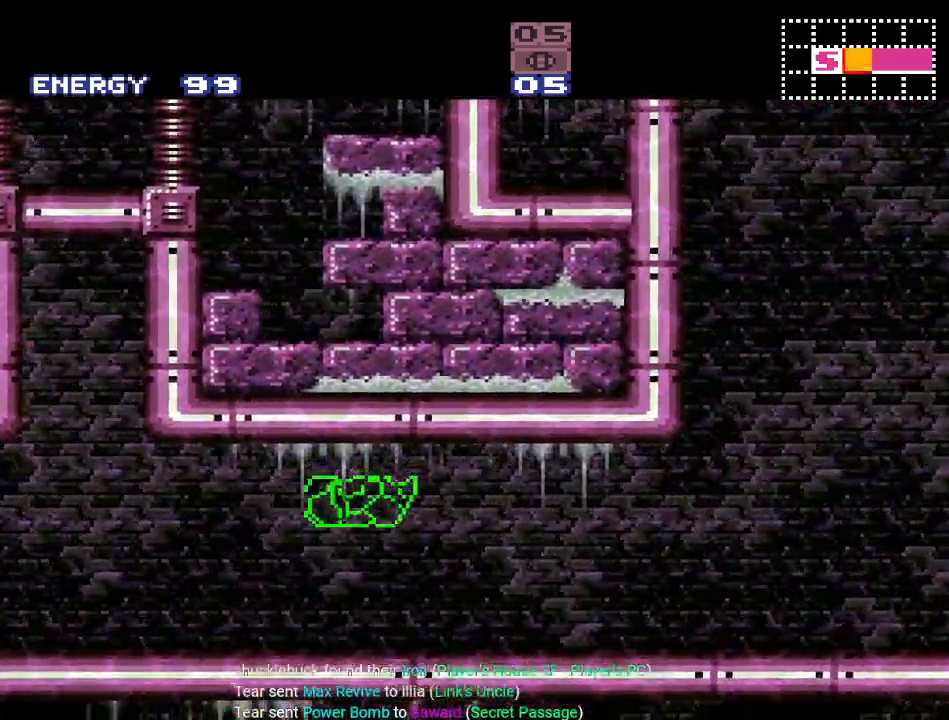
{"buttons": ["Y", "DPAD_RIGHT"], "events": [[200, "B", "up"]]}
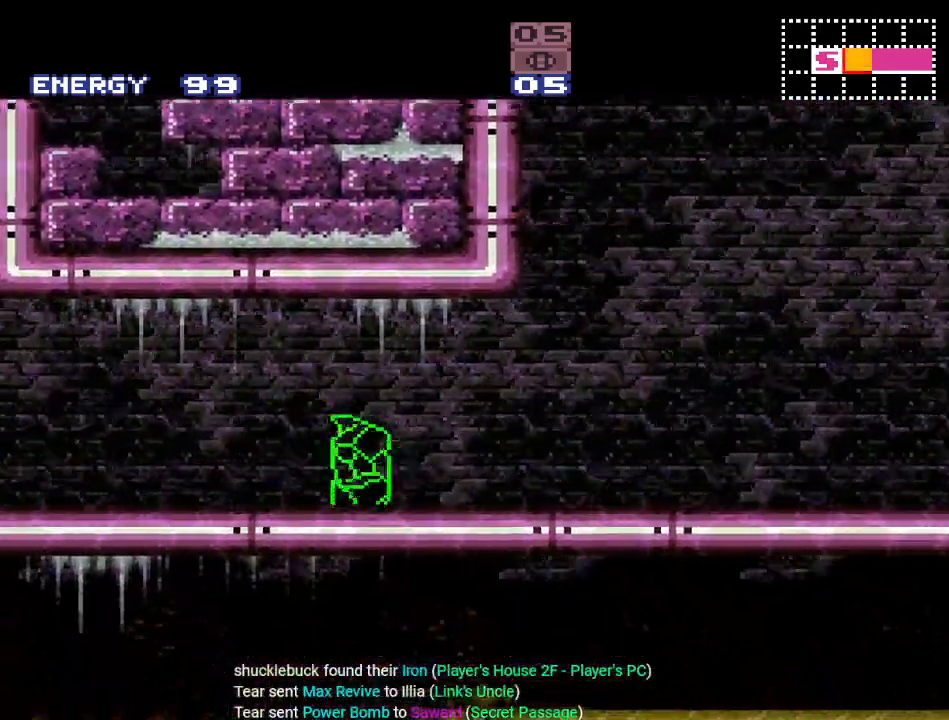
{"buttons": ["Y", "DPAD_RIGHT"], "events": [[116, "B", "down"], [233, "B", "up"]]}
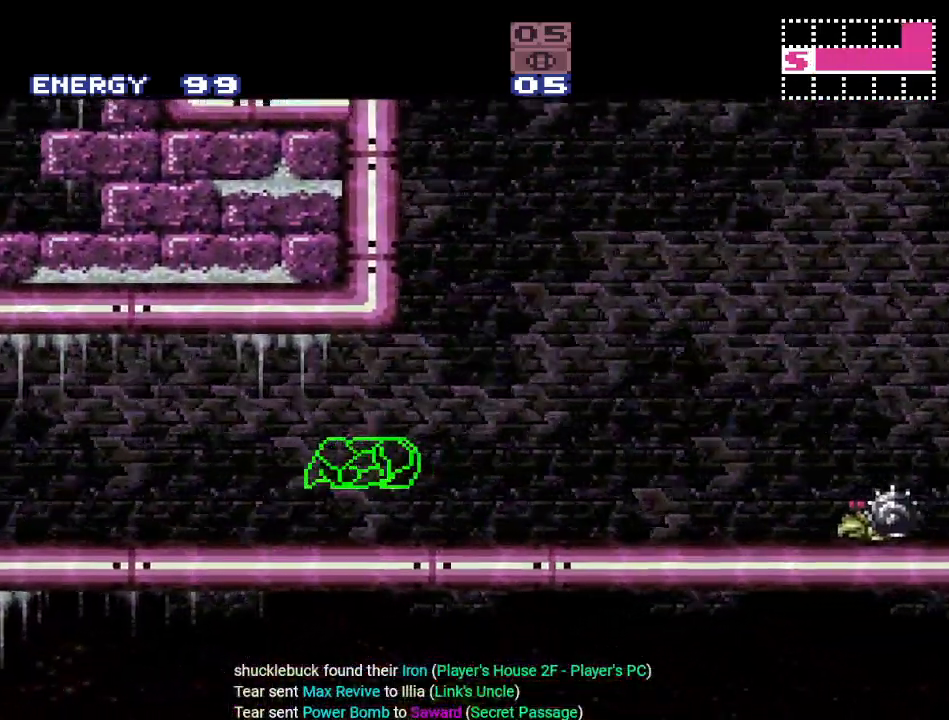
{"buttons": ["B", "Y", "DPAD_RIGHT"], "events": [[417, "B", "down"]]}
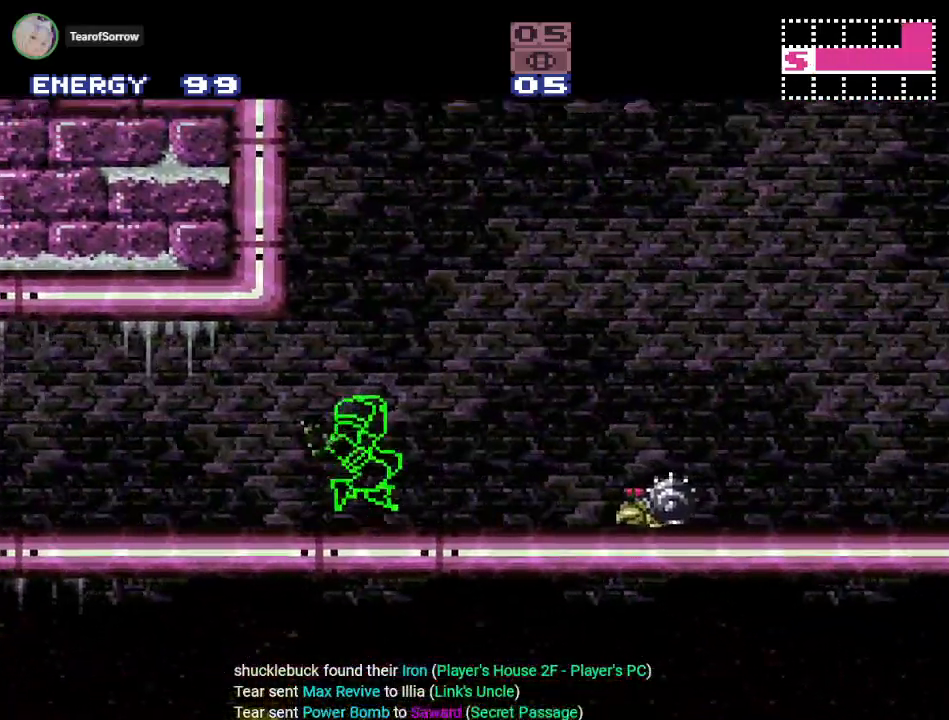
{"buttons": ["B", "Y", "DPAD_RIGHT"], "events": []}
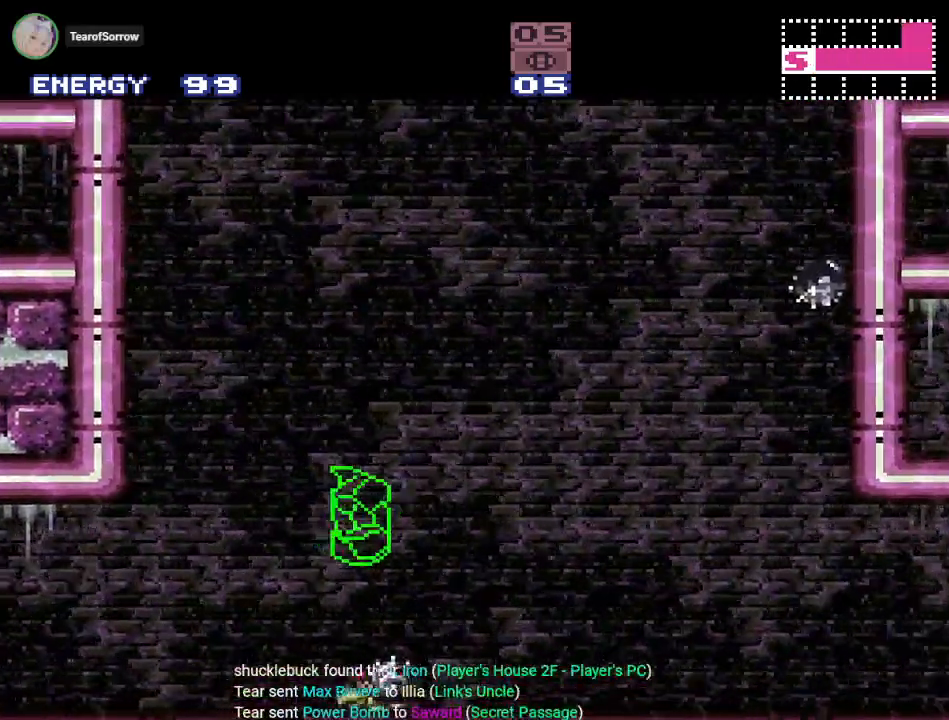
{"buttons": ["Y", "DPAD_RIGHT"], "events": [[134, "B", "up"]]}
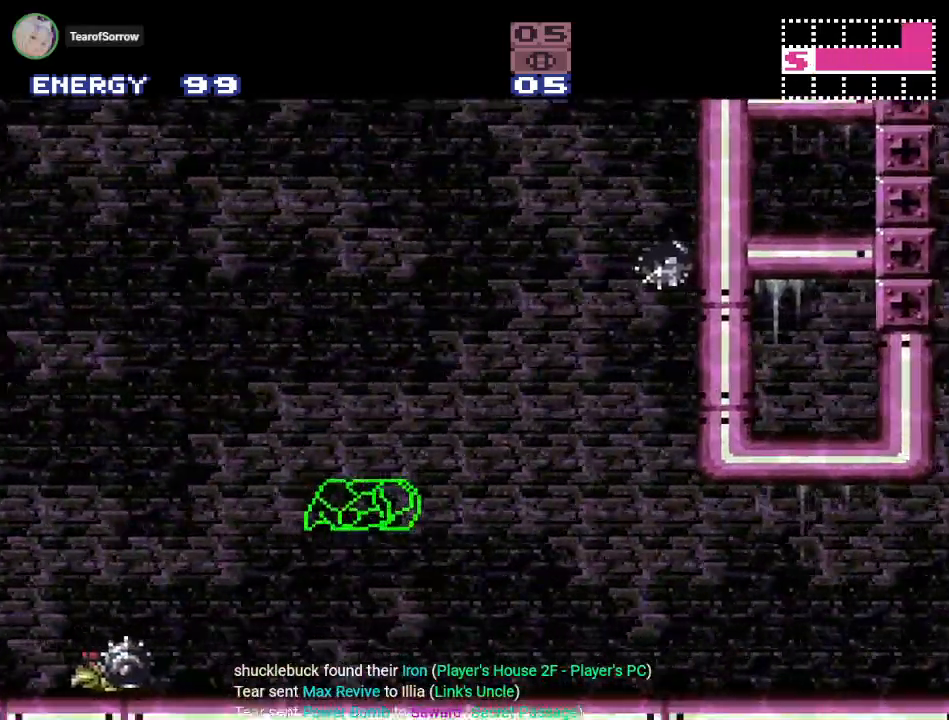
{"buttons": ["Y", "DPAD_RIGHT"], "events": []}
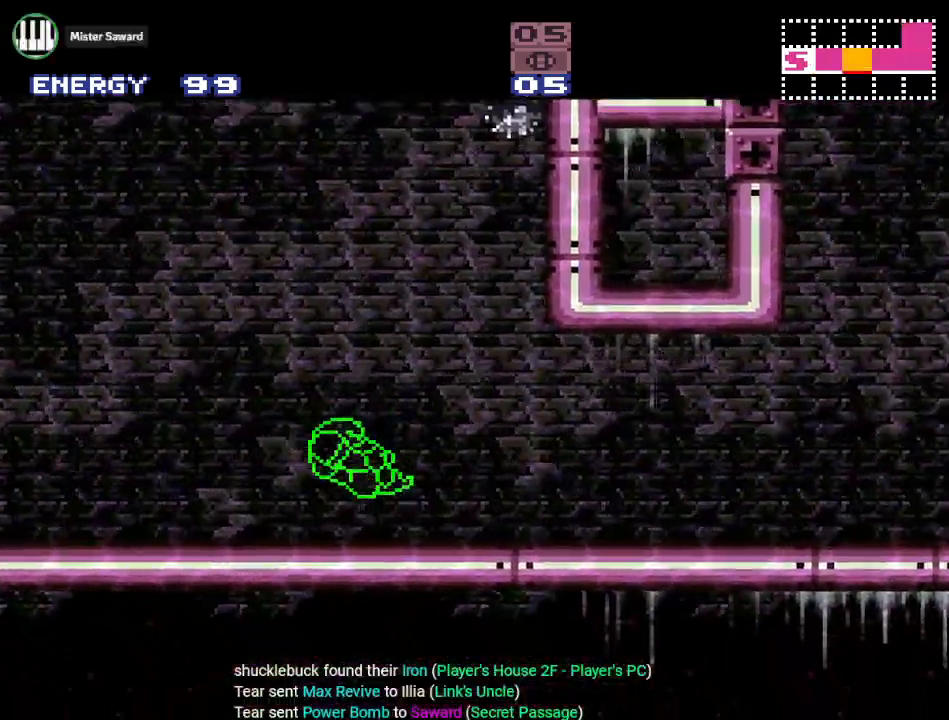
{"buttons": ["B", "Y", "DPAD_RIGHT"], "events": [[267, "B", "down"]]}
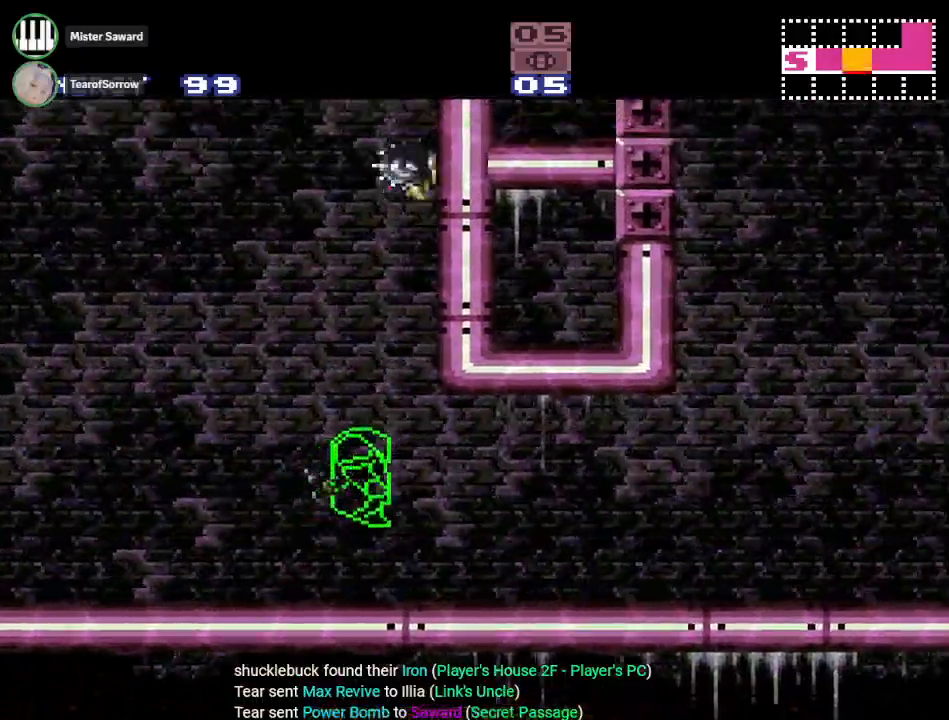
{"buttons": ["Y", "DPAD_RIGHT"], "events": [[300, "B", "up"]]}
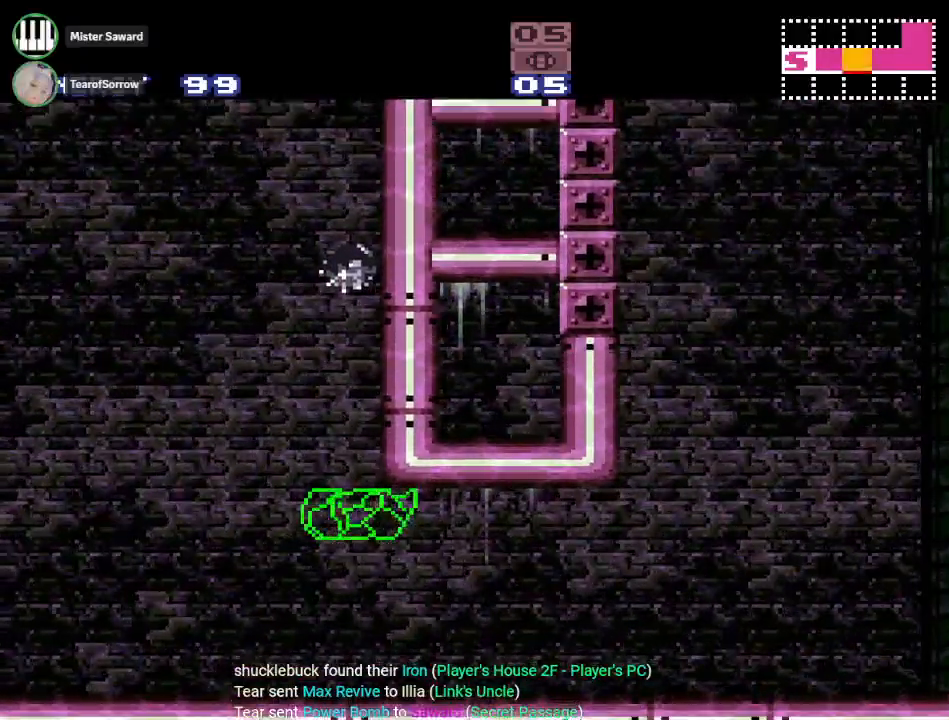
{"buttons": ["Y", "DPAD_RIGHT"], "events": []}
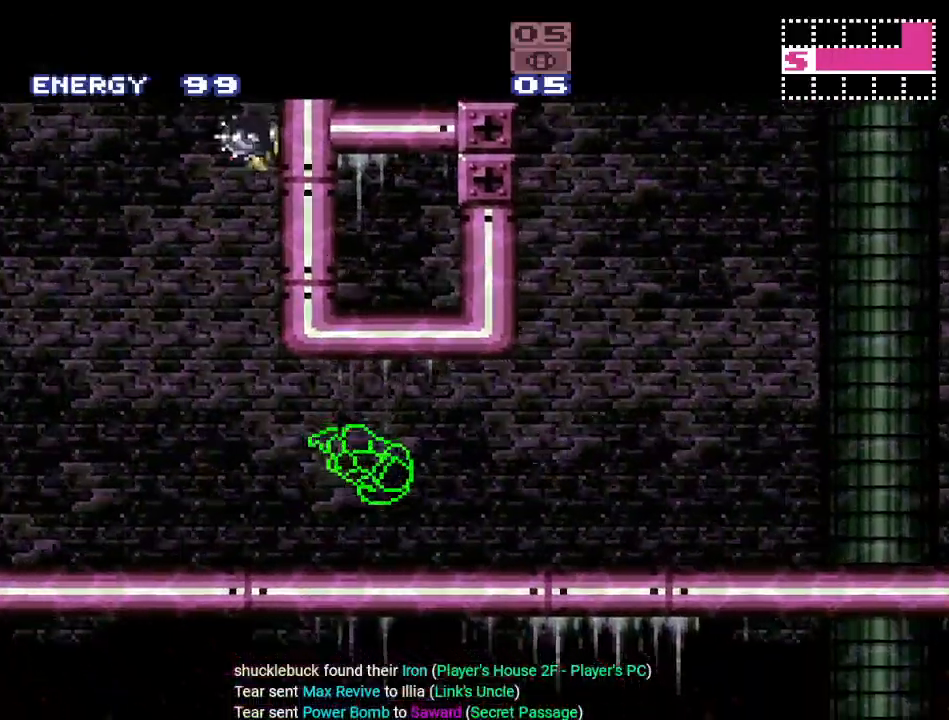
{"buttons": ["B", "Y", "DPAD_RIGHT"], "events": [[300, "B", "down"]]}
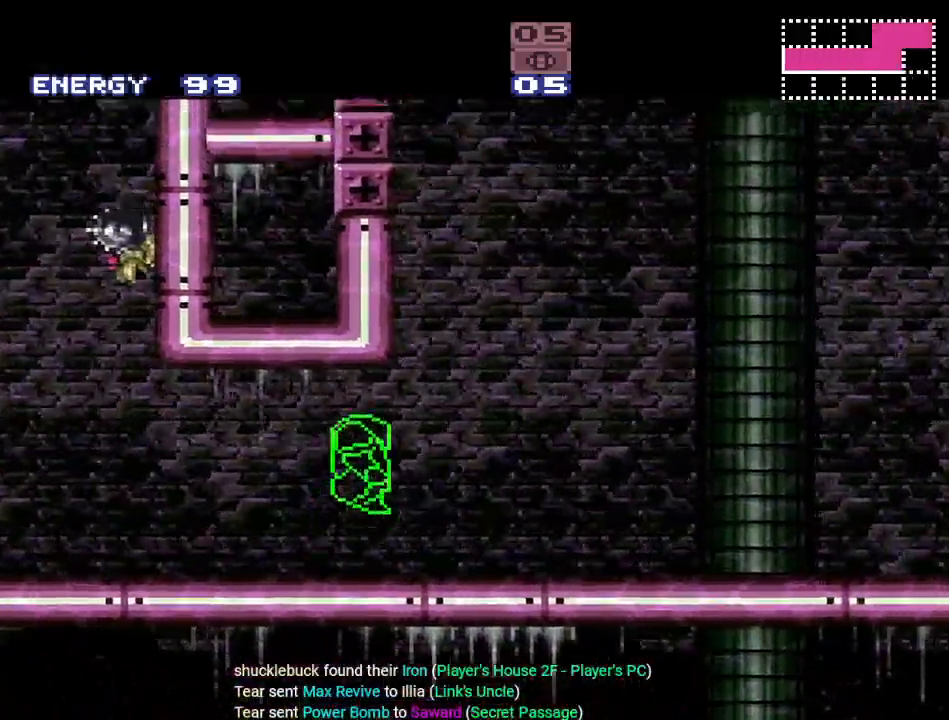
{"buttons": ["Y", "DPAD_RIGHT"], "events": [[34, "B", "up"]]}
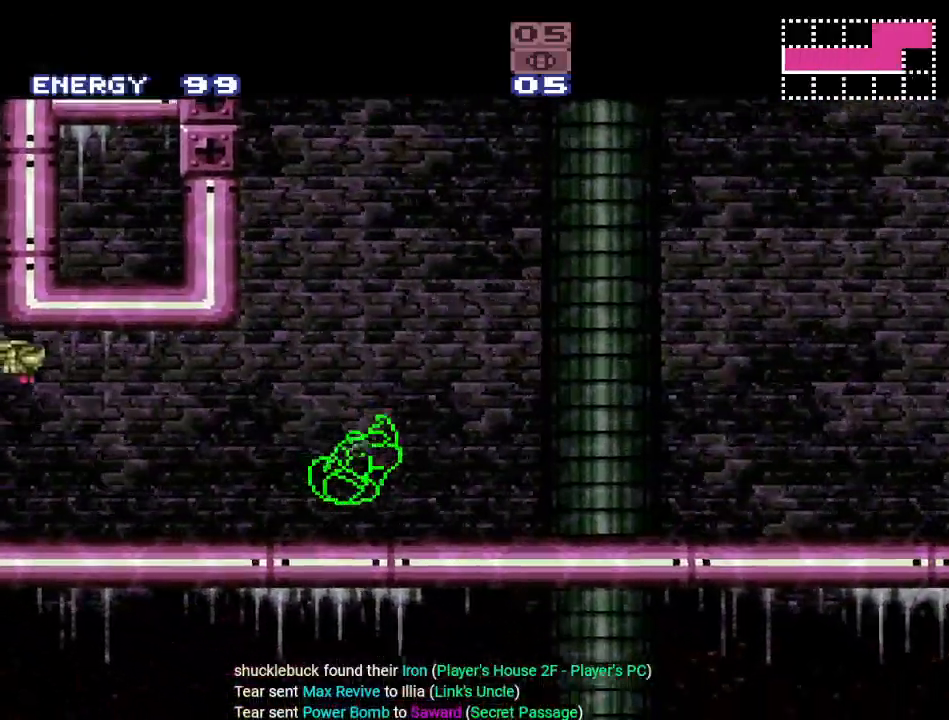
{"buttons": ["B", "Y", "DPAD_RIGHT"], "events": [[317, "B", "down"]]}
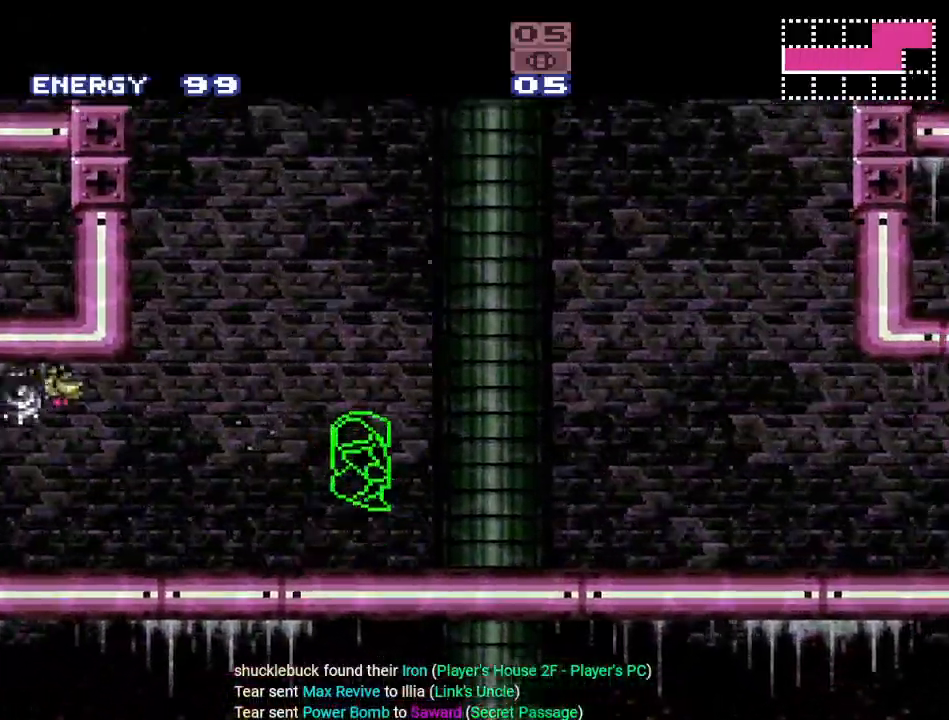
{"buttons": ["B", "Y", "DPAD_RIGHT"], "events": []}
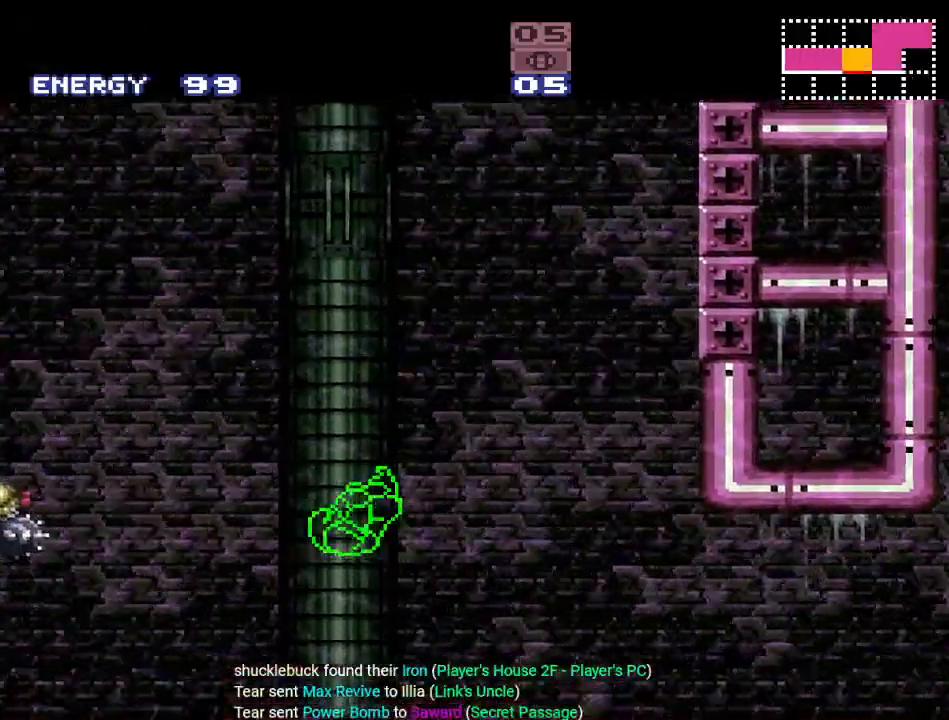
{"buttons": ["Y", "DPAD_RIGHT"], "events": [[167, "B", "up"]]}
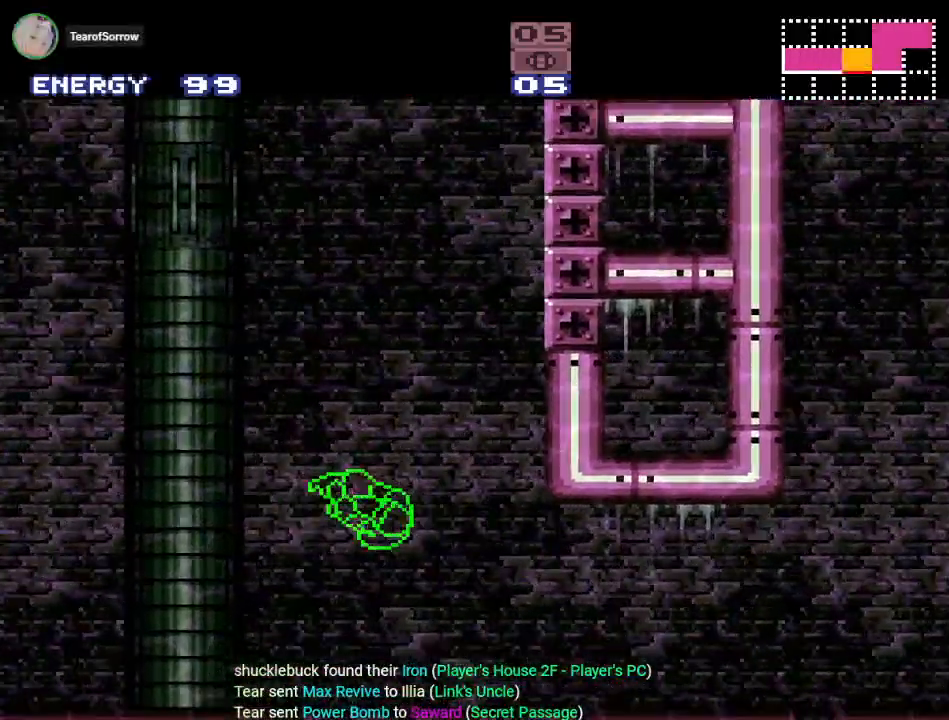
{"buttons": ["Y", "DPAD_RIGHT"], "events": []}
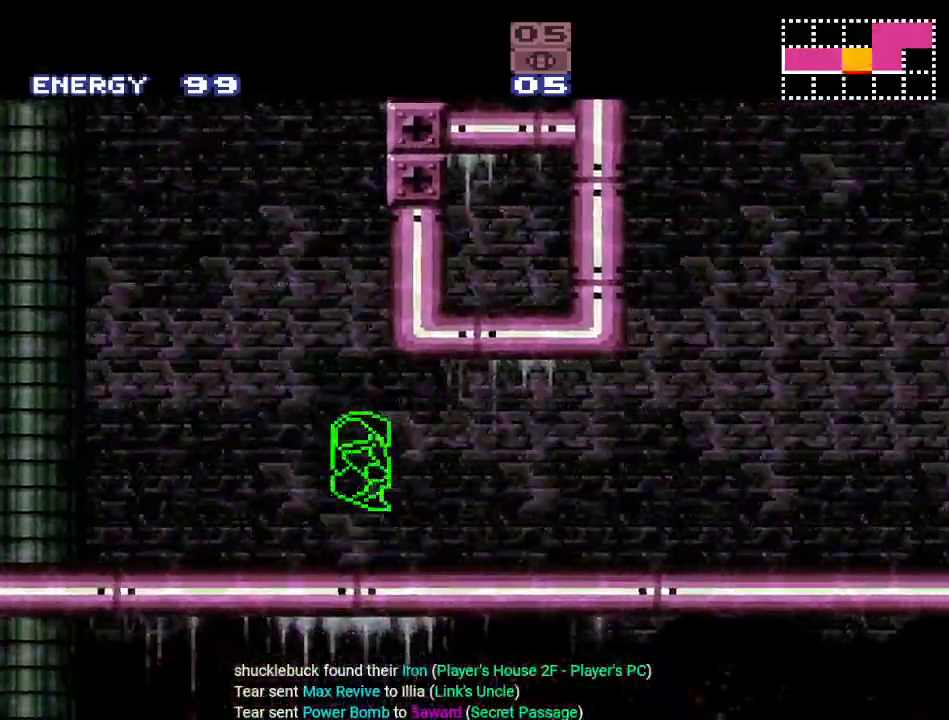
{"buttons": ["Y", "DPAD_RIGHT"], "events": []}
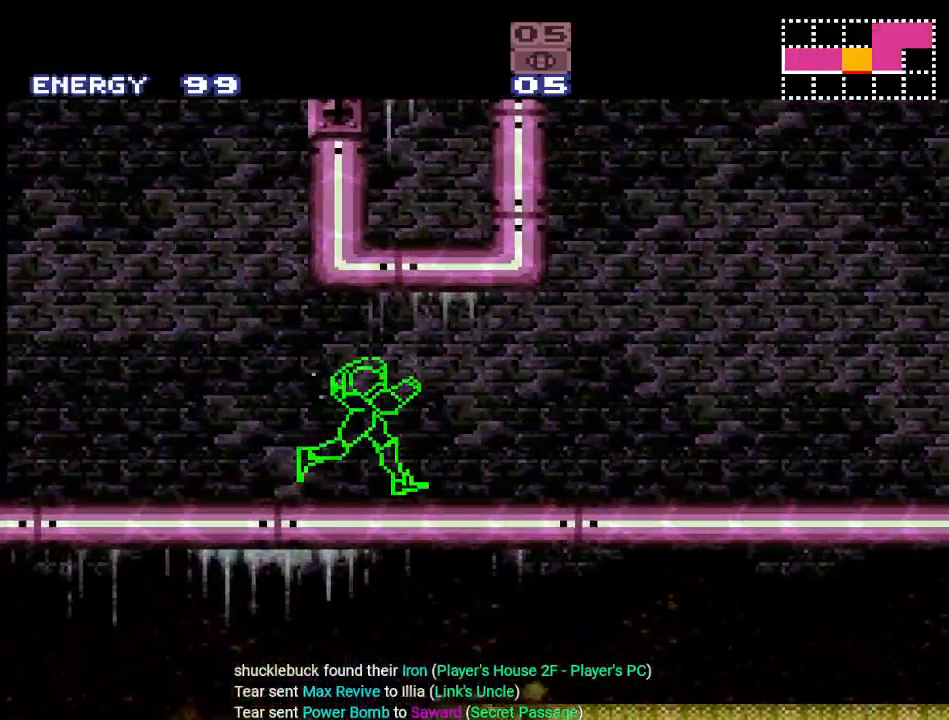
{"buttons": ["Y", "L1", "DPAD_RIGHT"], "events": [[384, "R1", "down"], [451, "R1", "up"], [501, "L1", "down"]]}
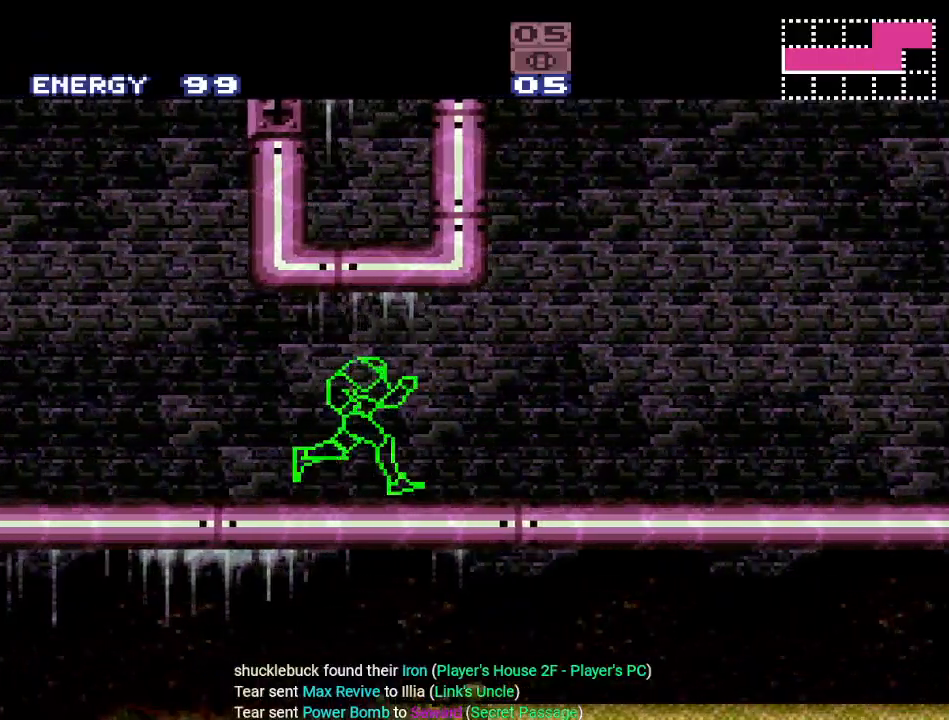
{"buttons": ["Y", "DPAD_RIGHT"], "events": [[100, "L1", "up"], [100, "R1", "down"], [233, "R1", "up"], [250, "L1", "down"], [317, "R1", "down"], [350, "L1", "up"], [450, "R1", "up"]]}